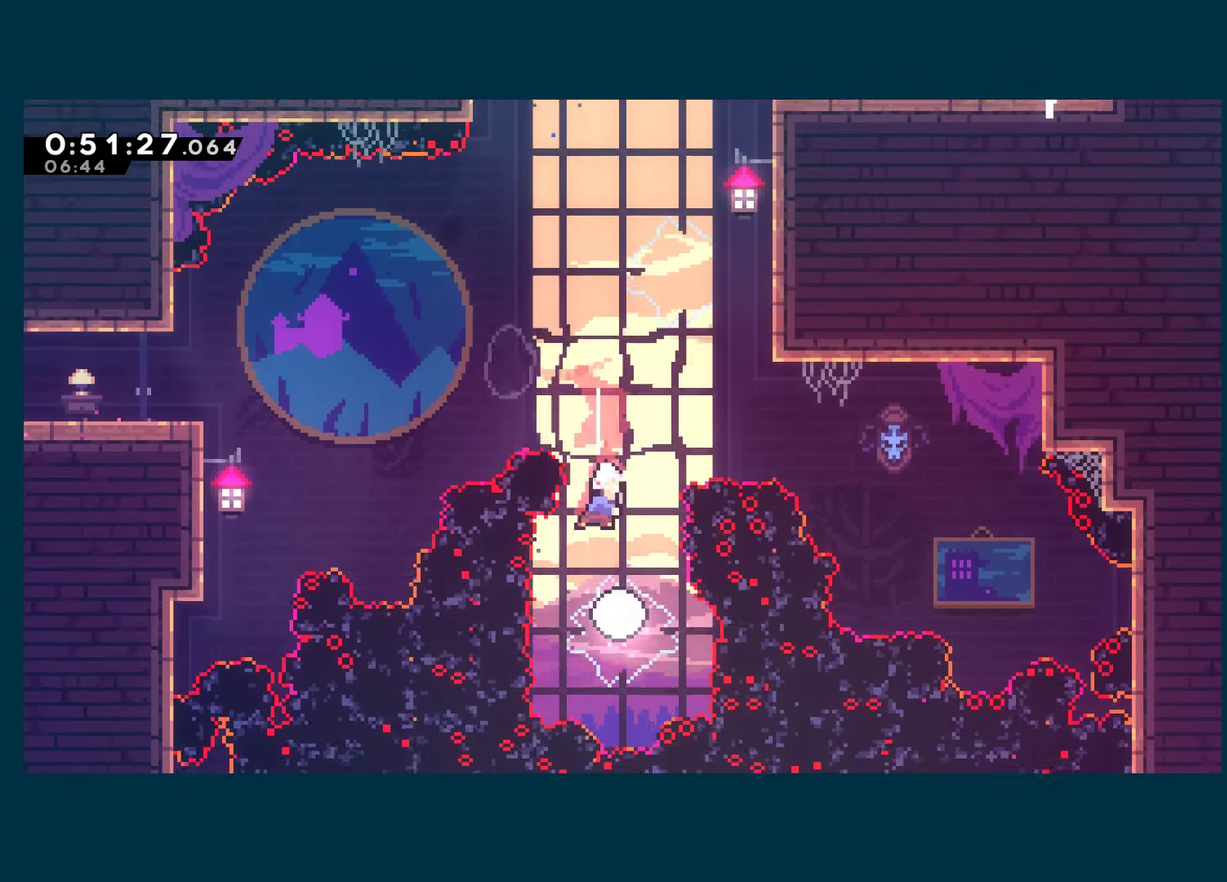
Gameplay with a controller (Xbox layout); each line is a JSON object with the inputs held at the frame after it. "events" lists button and stick changes between this image and that frame as [ms after this image, input, new state], when the widget could be followed in between. Not read: L3 R3 SELECT.
{"buttons": ["DPAD_LEFT"], "left_stick": "center", "right_stick": "center", "events": [[183, "DPAD_LEFT", "down"]]}
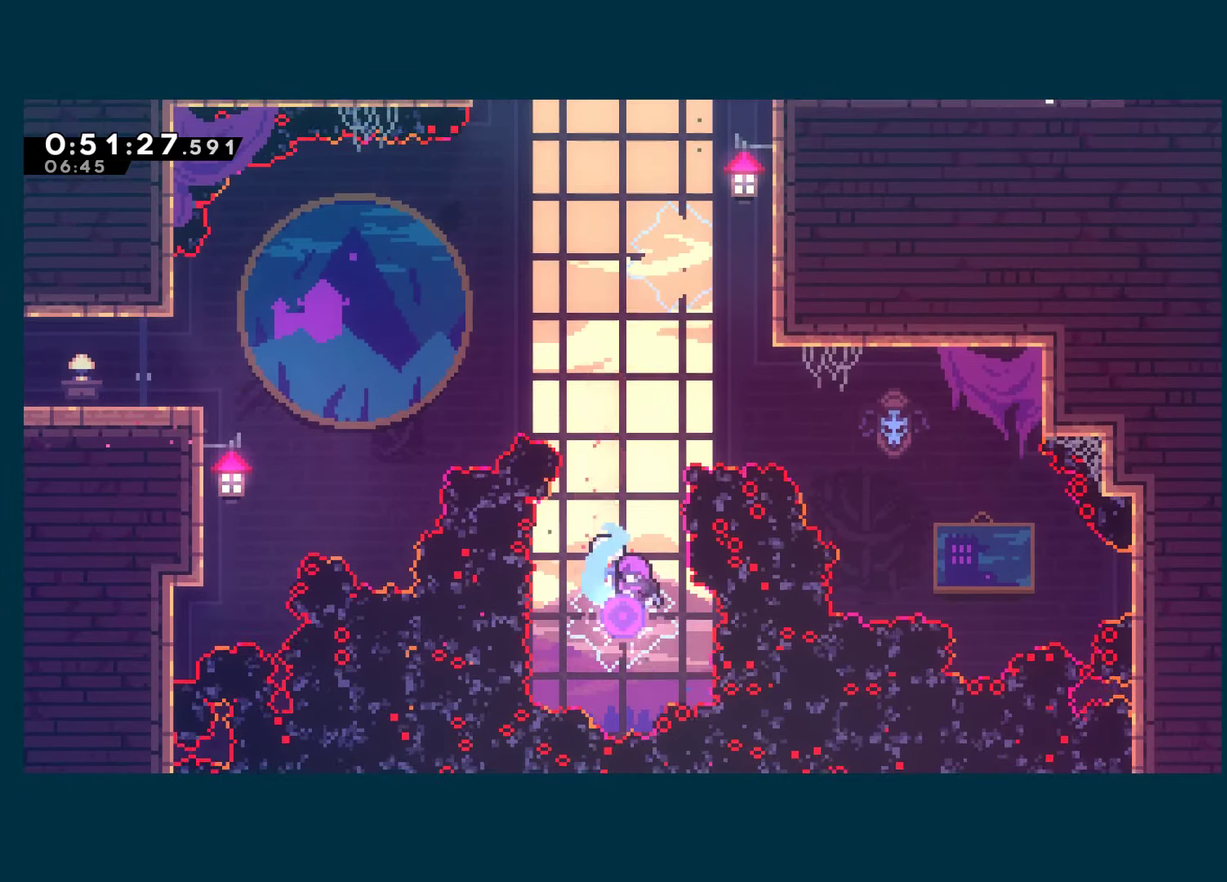
{"buttons": ["DPAD_UP"], "left_stick": "center", "right_stick": "center", "events": [[500, "DPAD_LEFT", "up"], [500, "DPAD_UP", "down"]]}
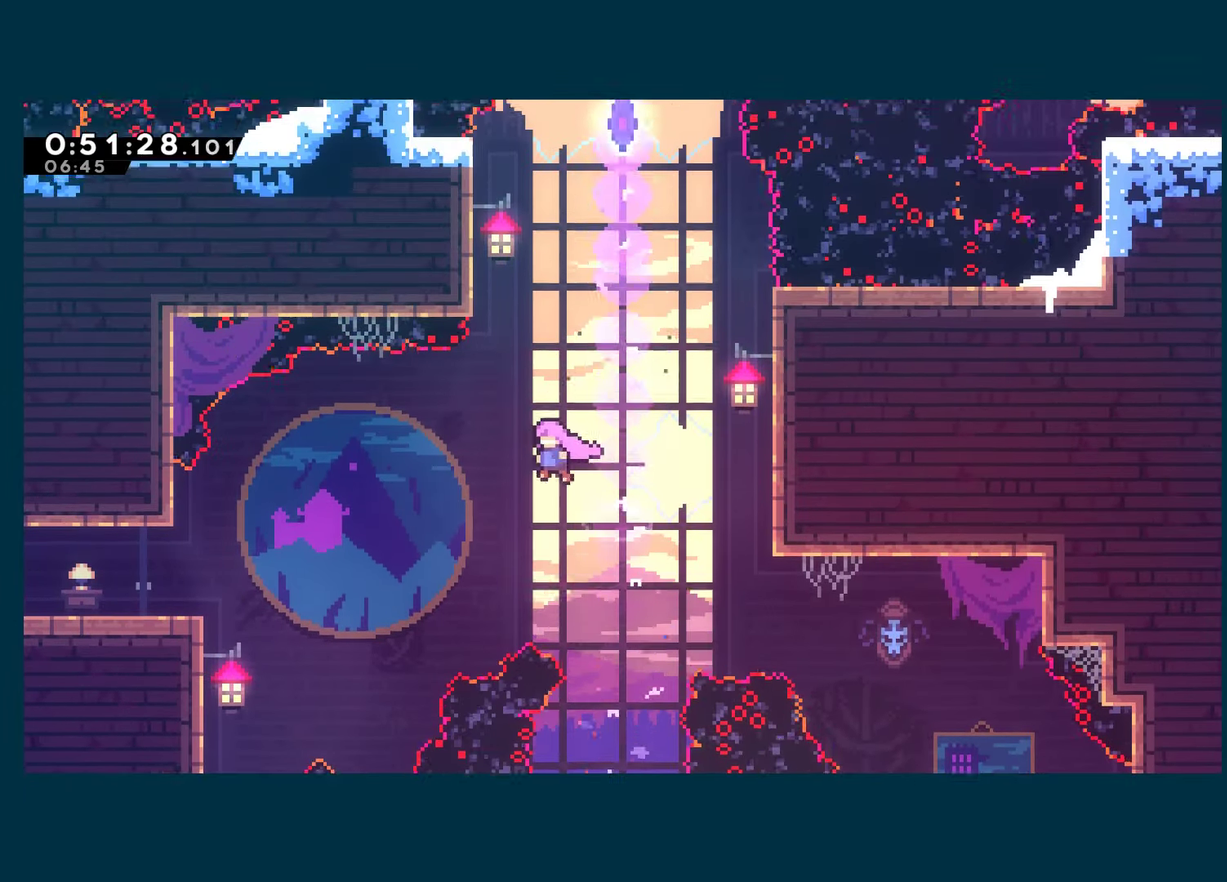
{"buttons": ["R1", "DPAD_UP", "DPAD_LEFT"], "left_stick": "center", "right_stick": "center", "events": [[100, "X", "down"], [166, "DPAD_LEFT", "down"], [216, "DPAD_UP", "up"], [216, "R1", "down"], [216, "X", "up"], [466, "DPAD_UP", "down"]]}
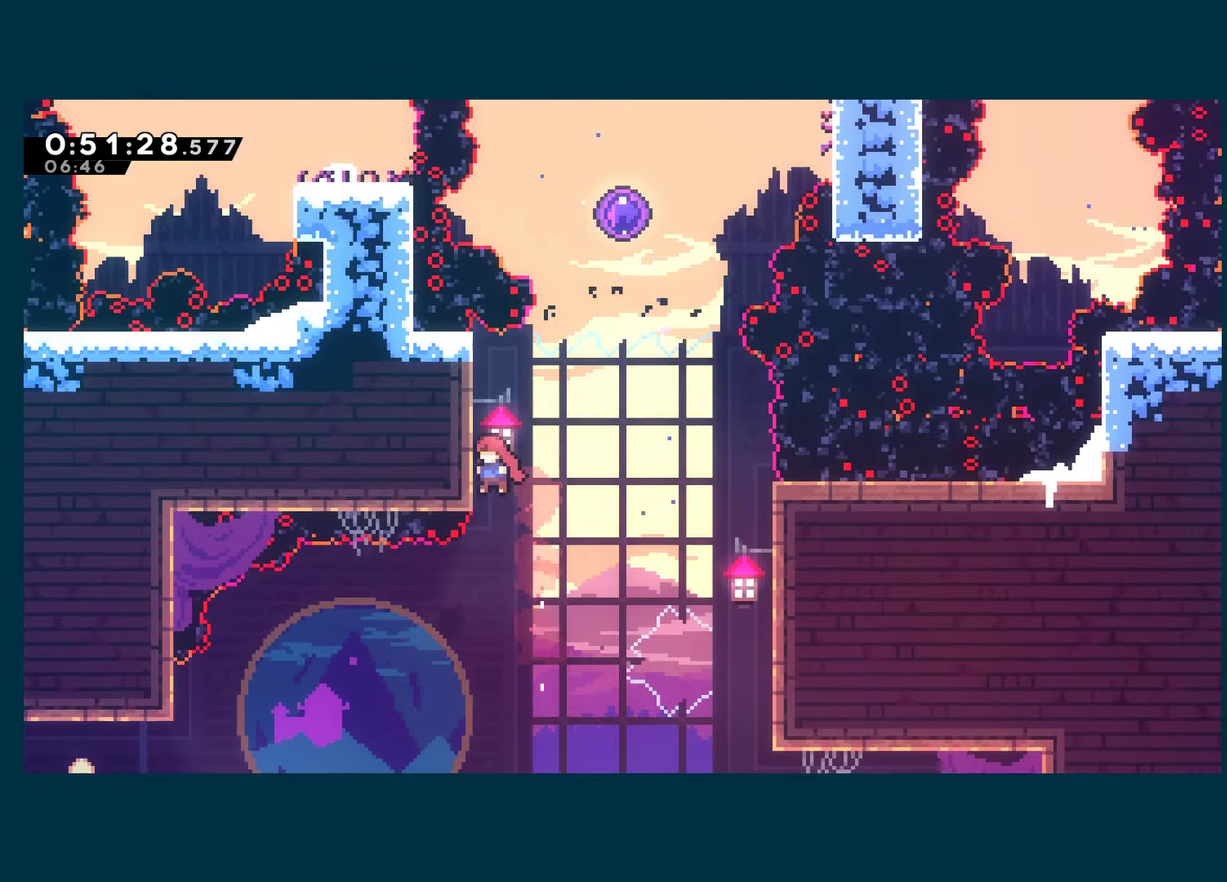
{"buttons": ["R1", "DPAD_UP"], "left_stick": "center", "right_stick": "center", "events": [[16, "DPAD_LEFT", "up"], [33, "DPAD_RIGHT", "down"], [50, "A", "down"], [300, "DPAD_RIGHT", "up"], [300, "X", "down"], [316, "A", "up"], [466, "X", "up"]]}
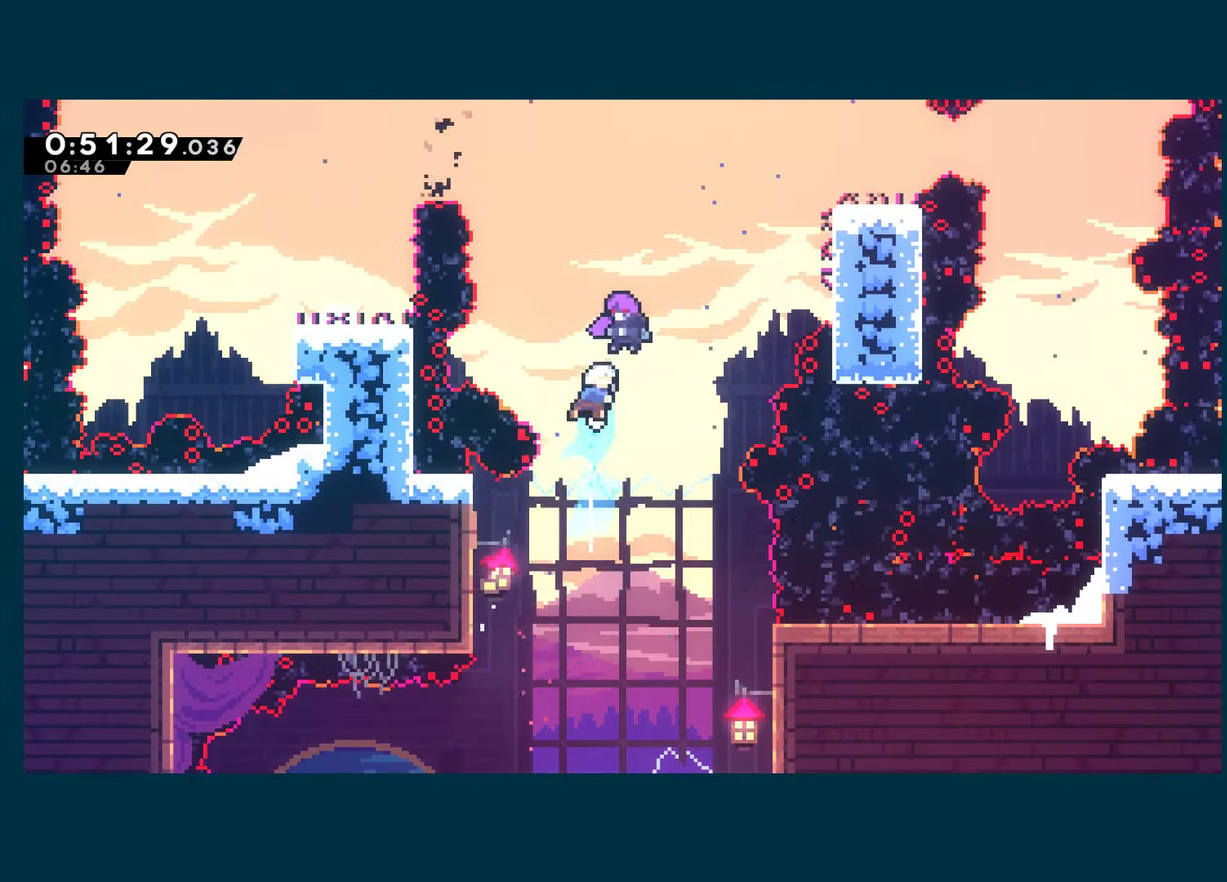
{"buttons": ["DPAD_LEFT"], "left_stick": "center", "right_stick": "center", "events": [[50, "DPAD_LEFT", "down"], [66, "DPAD_UP", "up"], [100, "R1", "up"]]}
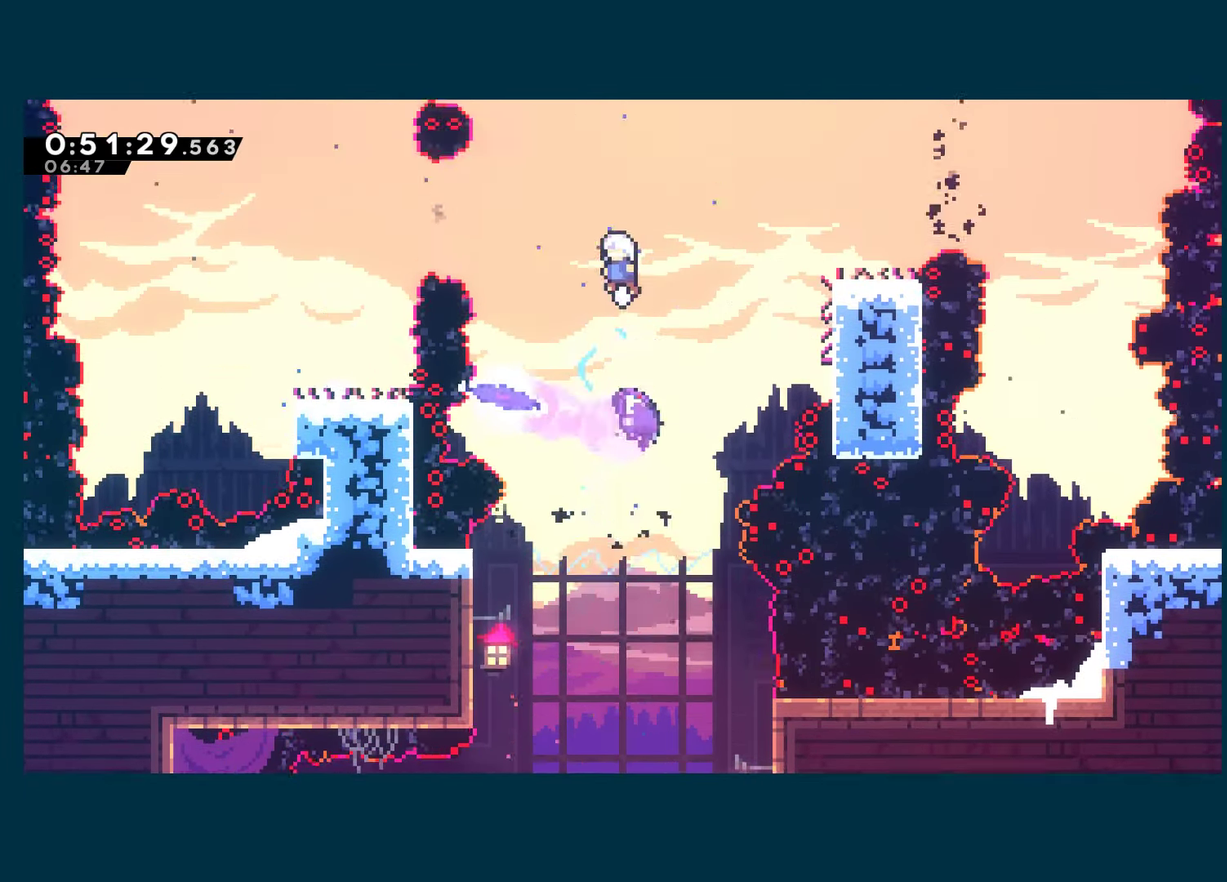
{"buttons": ["DPAD_LEFT"], "left_stick": "center", "right_stick": "center", "events": [[200, "X", "down"], [383, "X", "up"]]}
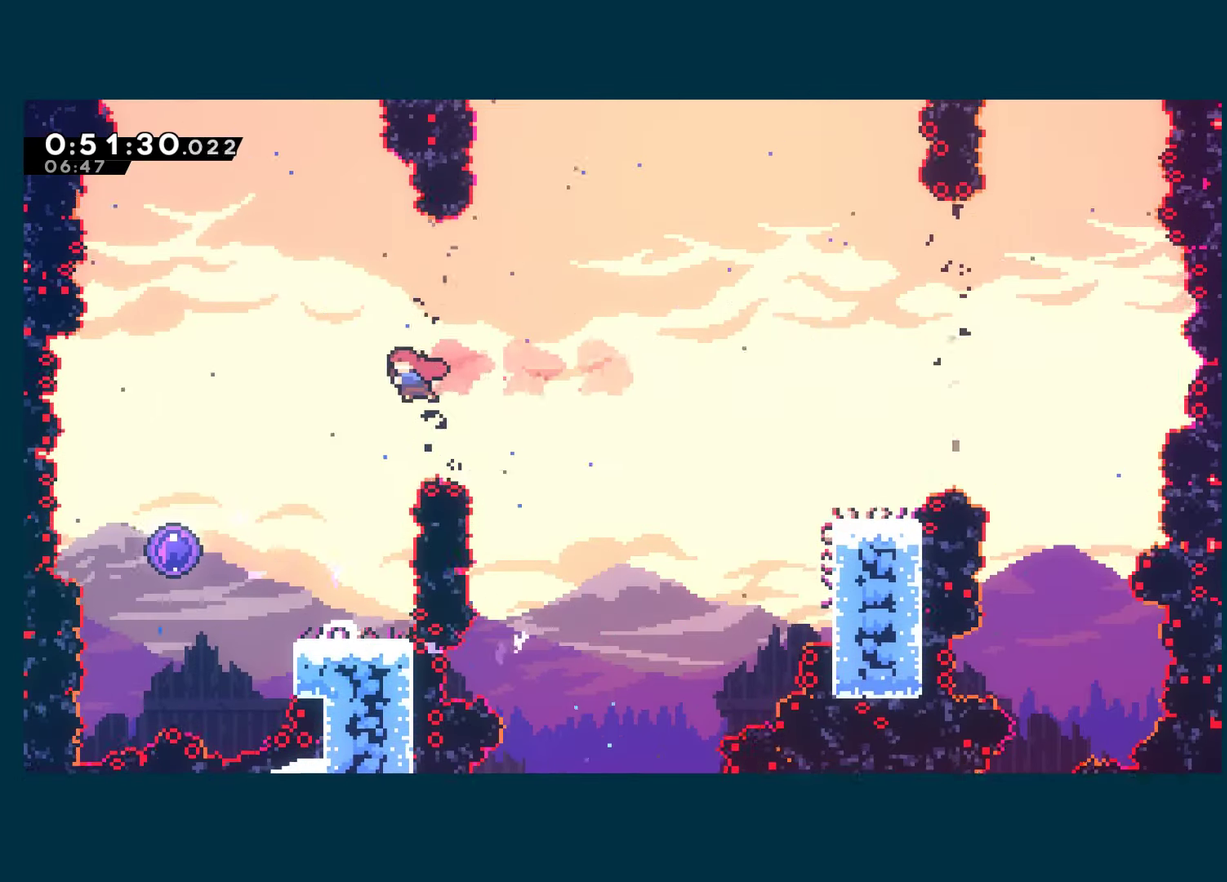
{"buttons": ["DPAD_RIGHT"], "left_stick": "center", "right_stick": "center", "events": [[116, "DPAD_DOWN", "down"], [150, "X", "down"], [266, "DPAD_DOWN", "up"], [283, "X", "up"], [366, "DPAD_LEFT", "up"], [416, "DPAD_RIGHT", "down"]]}
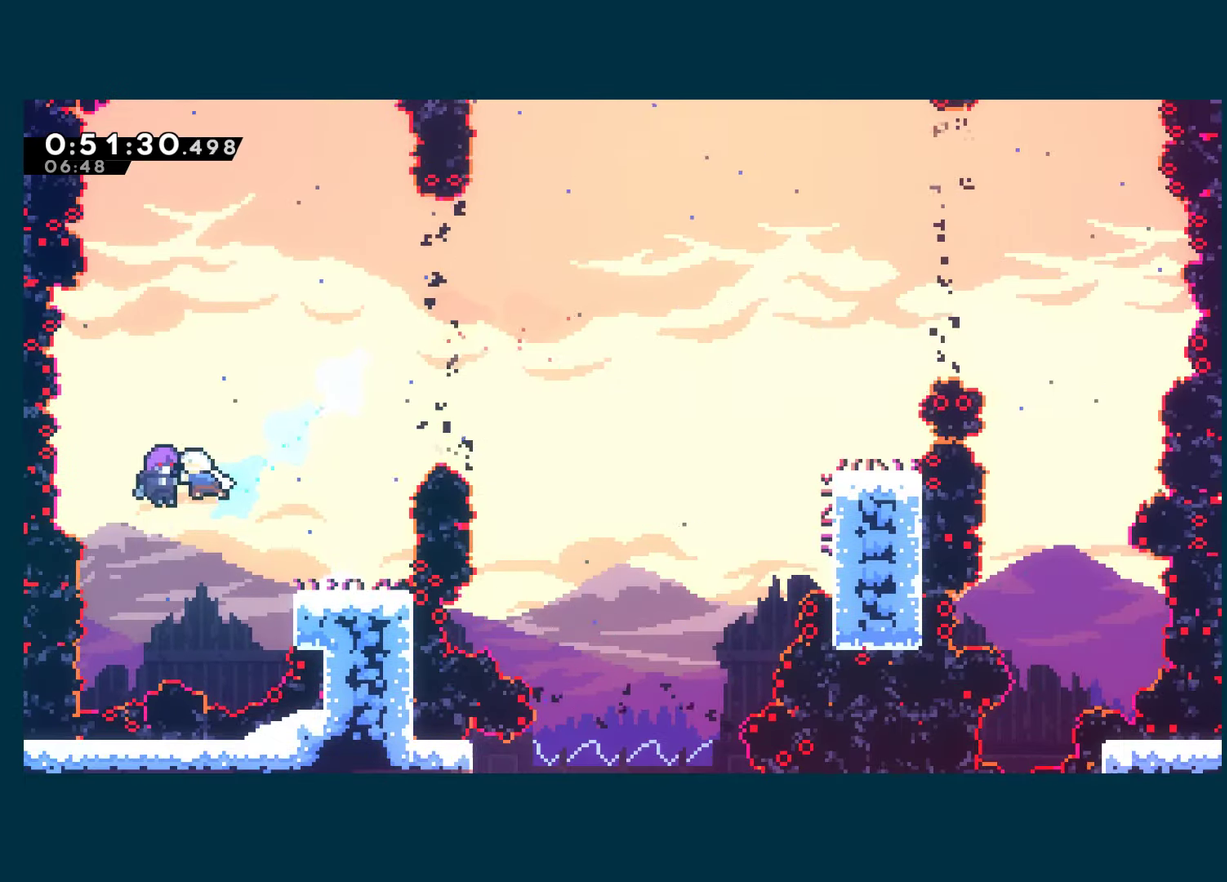
{"buttons": ["DPAD_DOWN", "DPAD_RIGHT"], "left_stick": "center", "right_stick": "center", "events": [[383, "DPAD_DOWN", "down"]]}
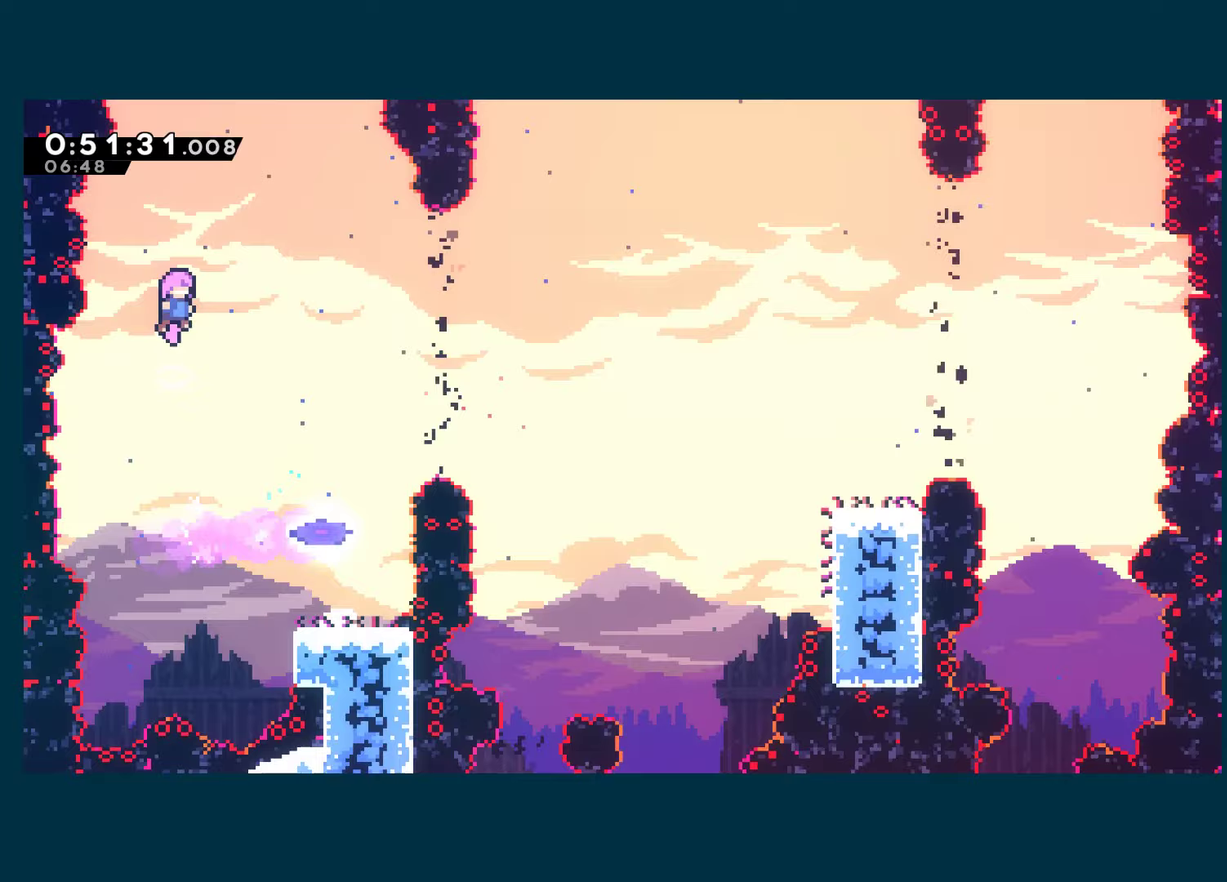
{"buttons": ["DPAD_DOWN", "DPAD_RIGHT"], "left_stick": "center", "right_stick": "center", "events": []}
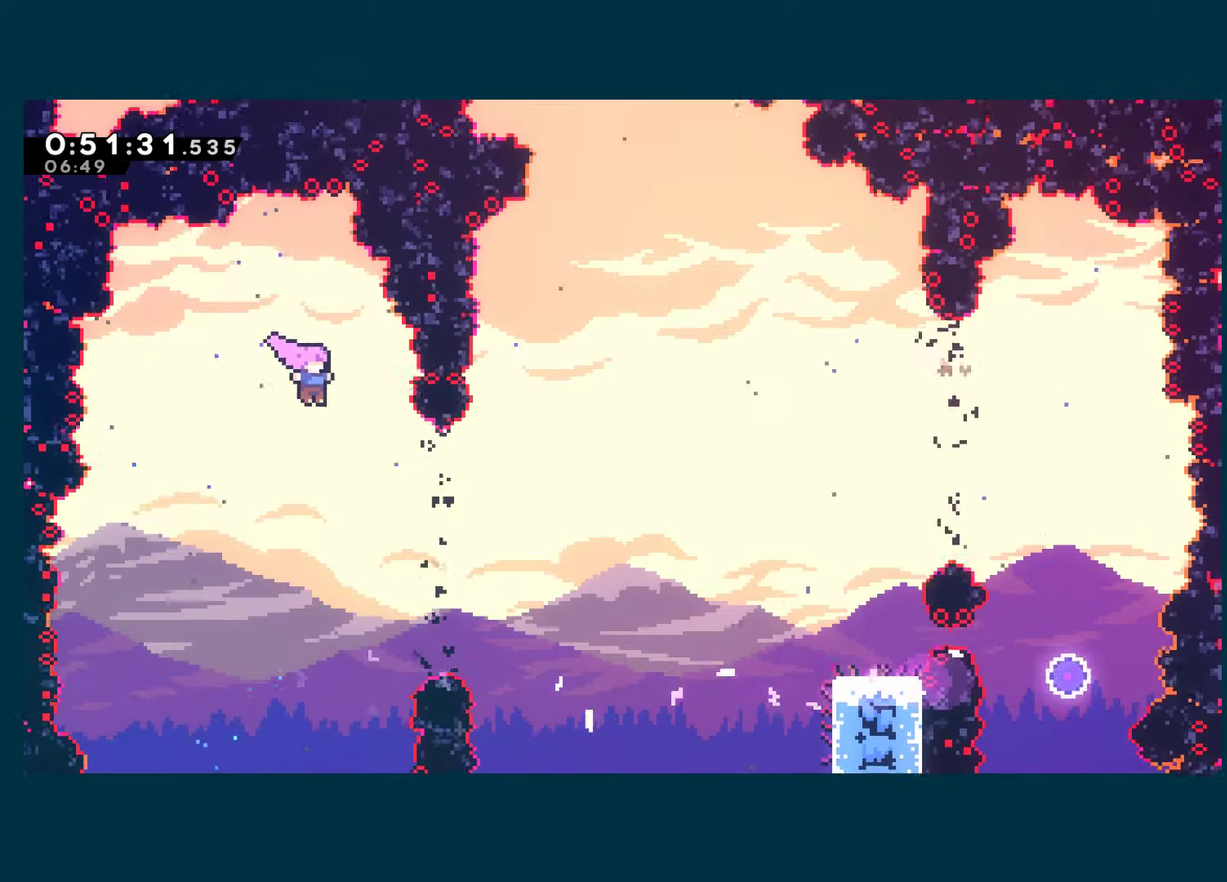
{"buttons": ["X", "DPAD_RIGHT"], "left_stick": "center", "right_stick": "center", "events": [[150, "DPAD_DOWN", "up"], [233, "X", "down"], [350, "X", "up"], [483, "X", "down"]]}
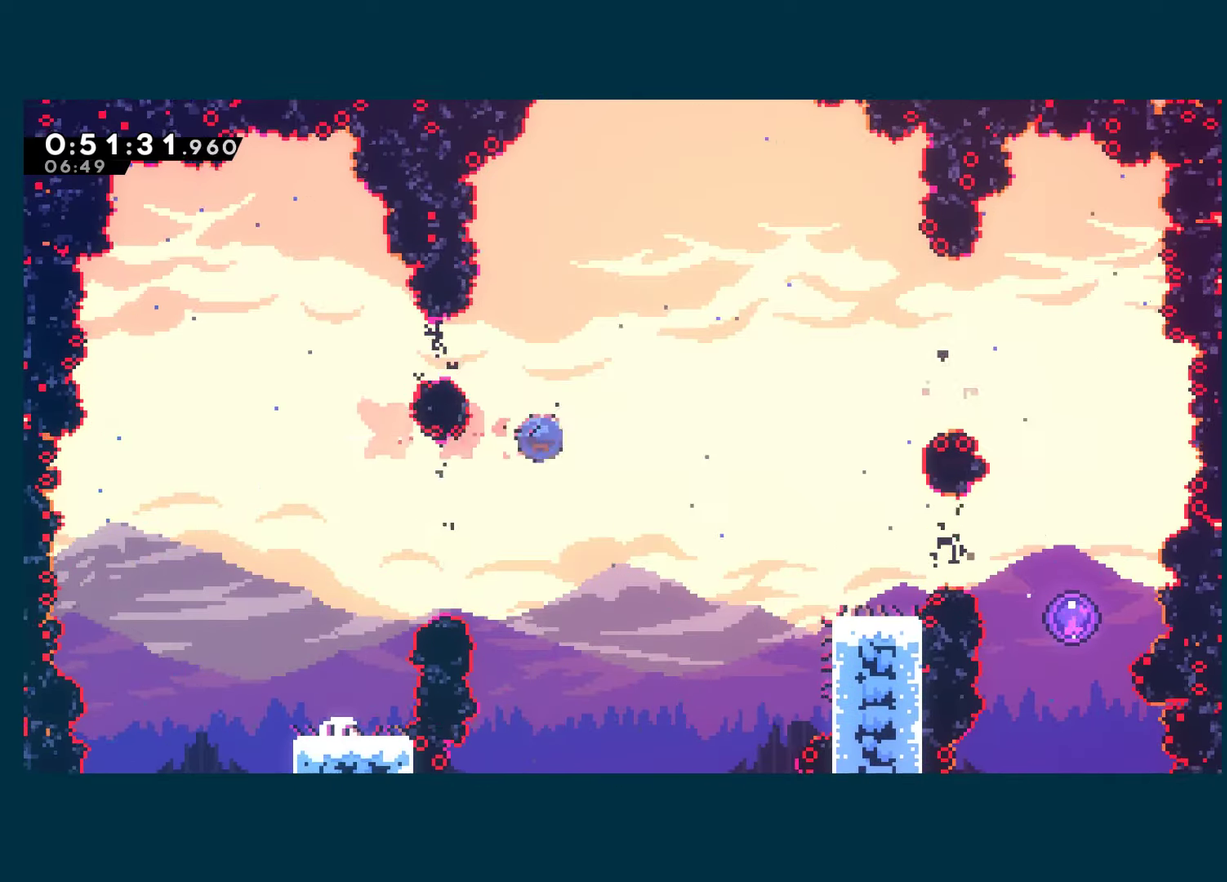
{"buttons": ["DPAD_RIGHT"], "left_stick": "center", "right_stick": "center", "events": [[100, "X", "up"]]}
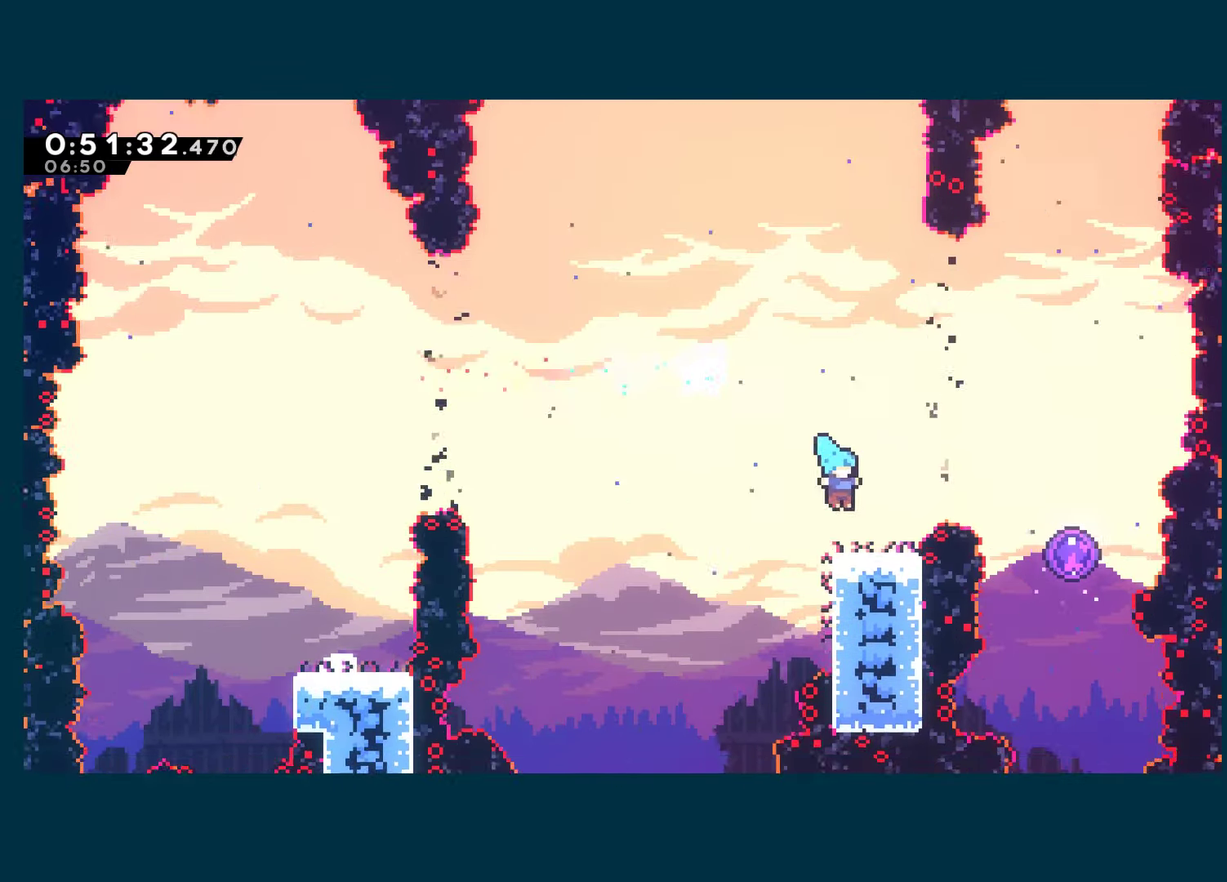
{"buttons": [], "left_stick": "center", "right_stick": "center", "events": [[100, "A", "down"], [200, "X", "down"], [217, "A", "up"], [333, "X", "up"], [483, "DPAD_RIGHT", "up"]]}
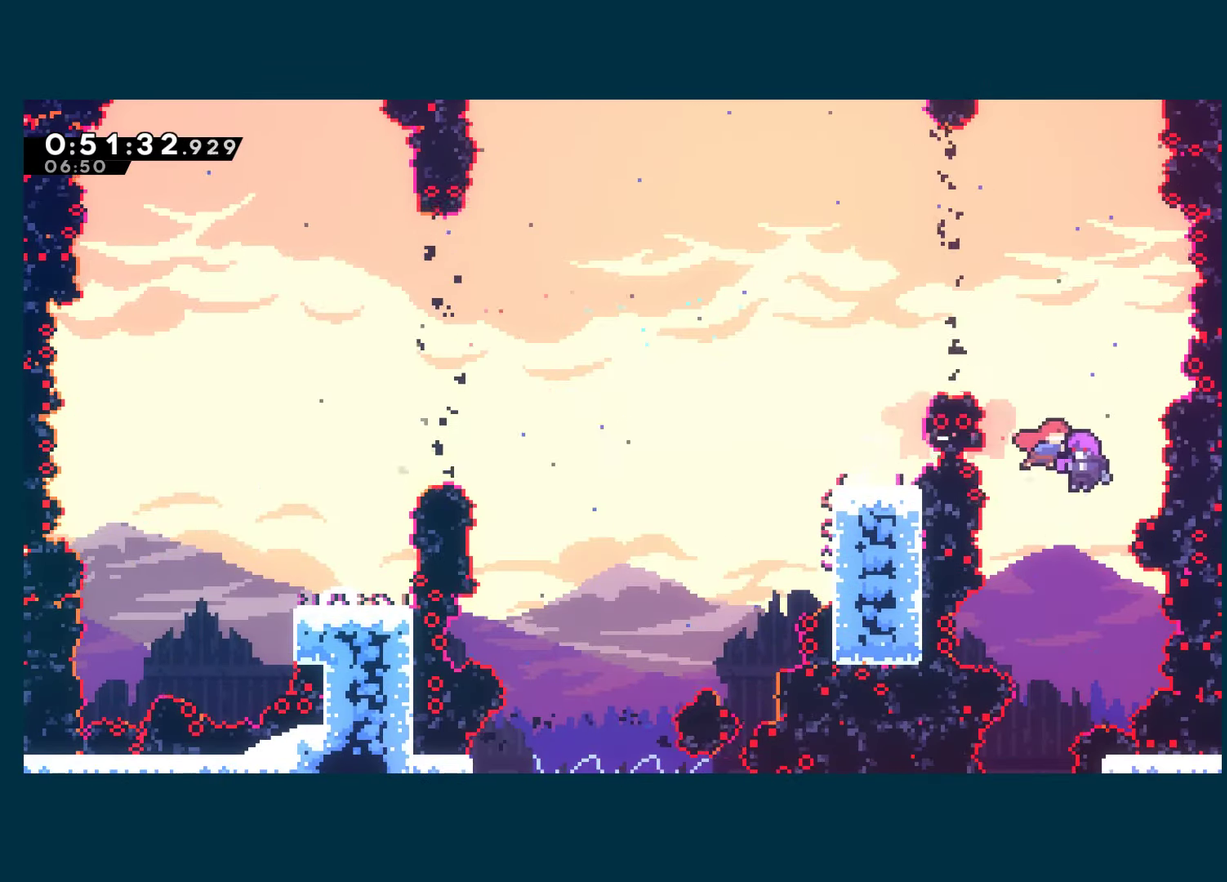
{"buttons": [], "left_stick": "center", "right_stick": "center", "events": []}
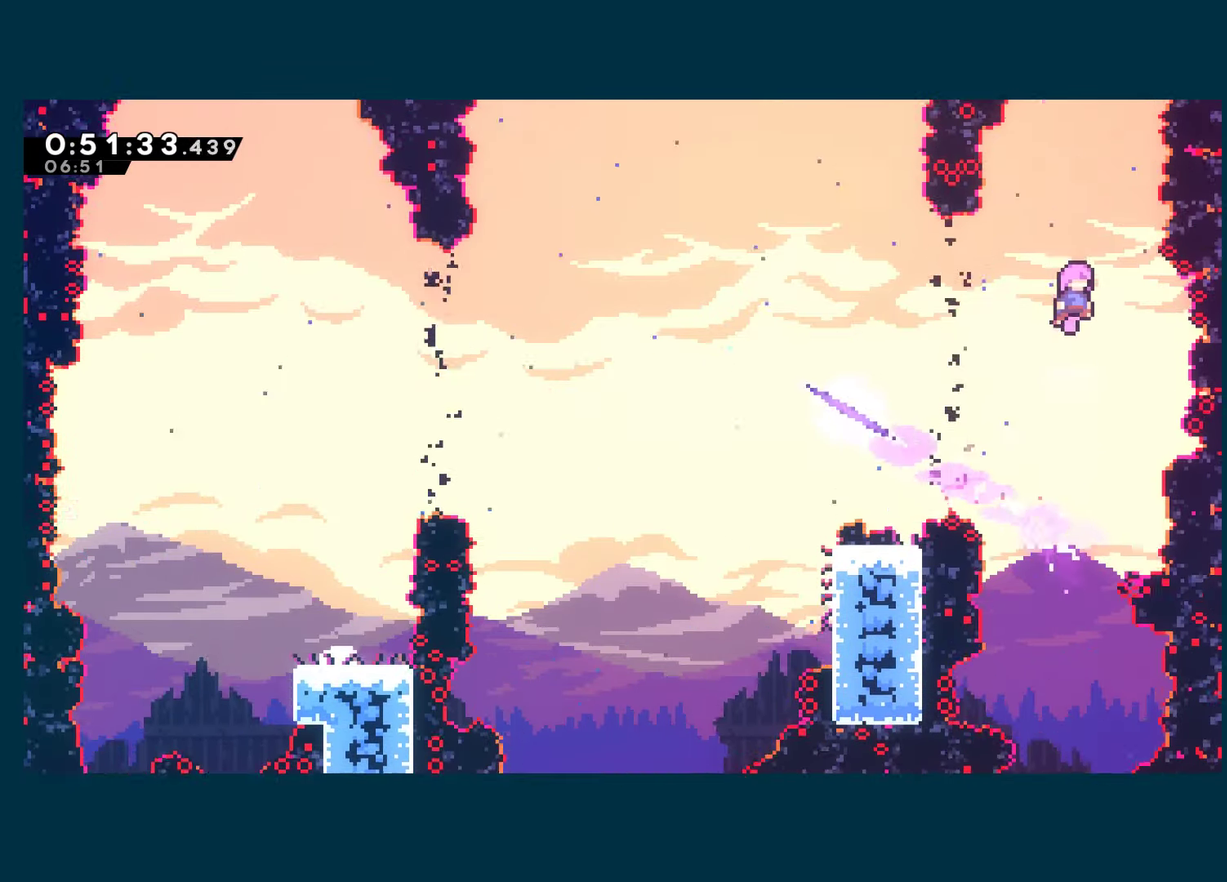
{"buttons": ["DPAD_LEFT"], "left_stick": "center", "right_stick": "center", "events": [[183, "DPAD_LEFT", "down"]]}
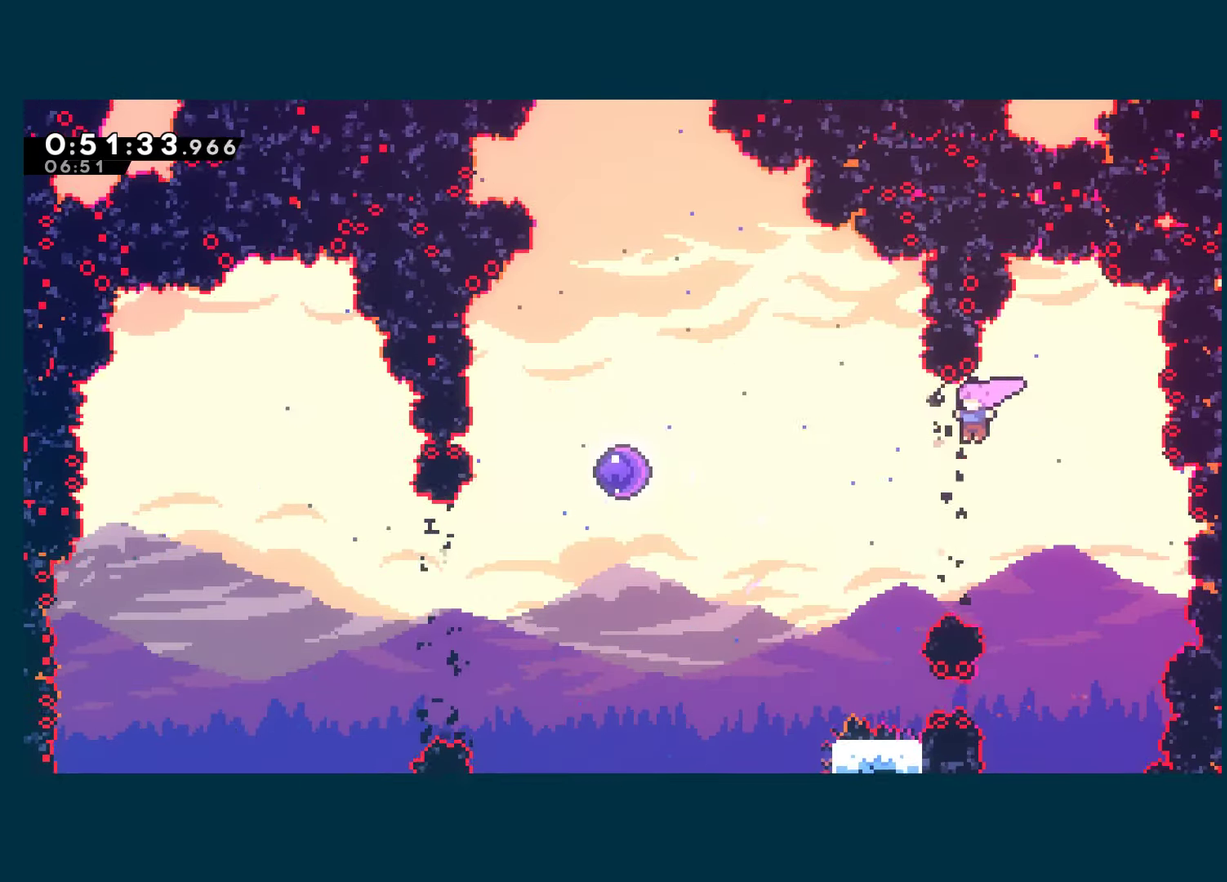
{"buttons": ["DPAD_LEFT"], "left_stick": "center", "right_stick": "center", "events": [[50, "X", "down"], [167, "X", "up"], [300, "X", "down"], [417, "X", "up"]]}
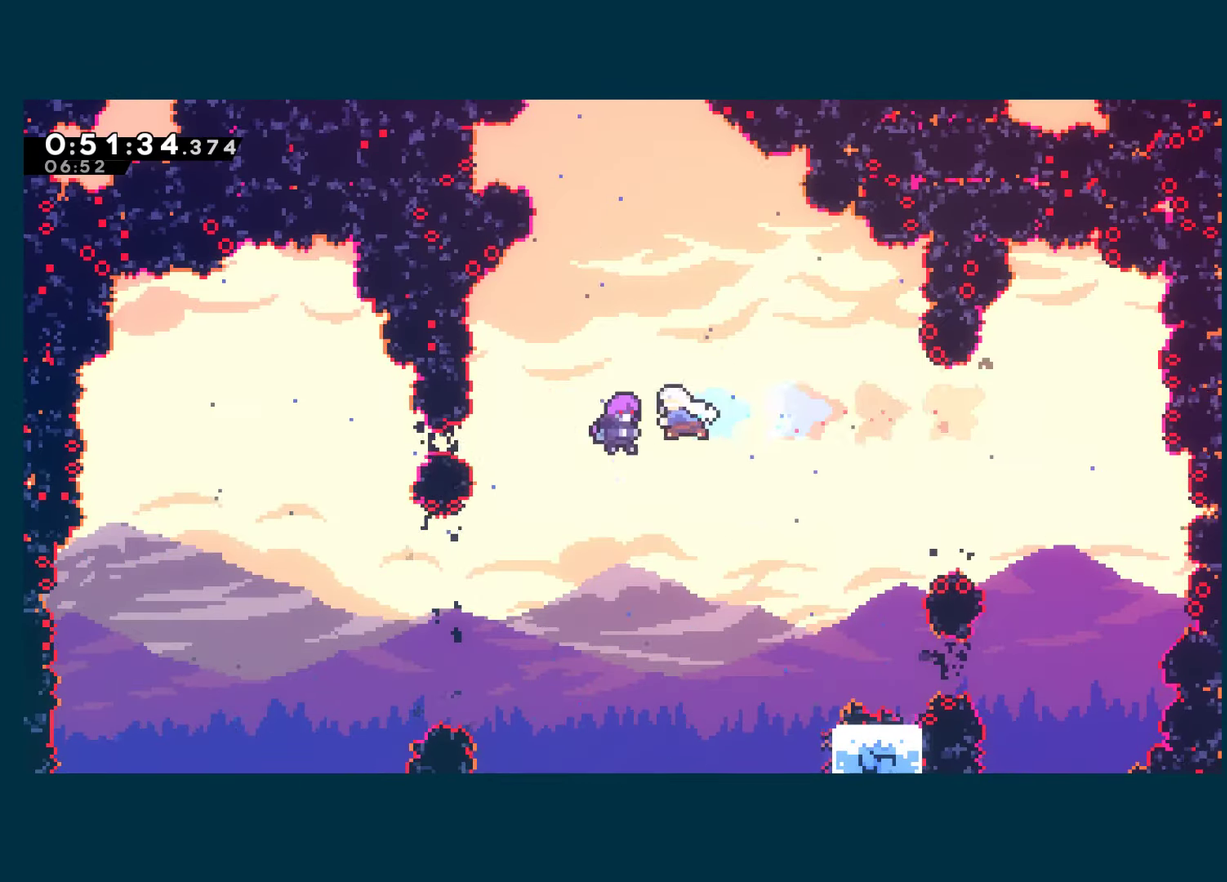
{"buttons": [], "left_stick": "center", "right_stick": "center", "events": [[233, "DPAD_LEFT", "up"]]}
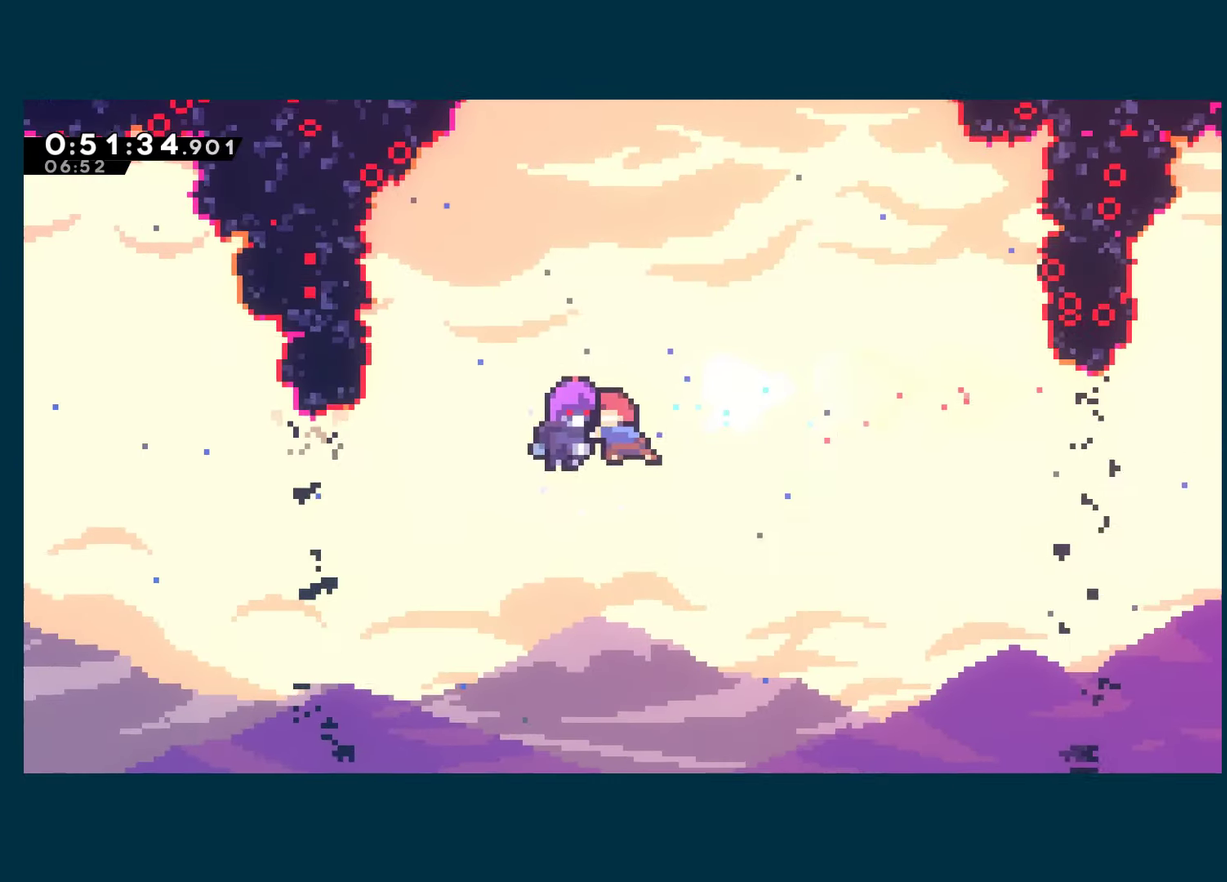
{"buttons": [], "left_stick": "center", "right_stick": "center", "events": []}
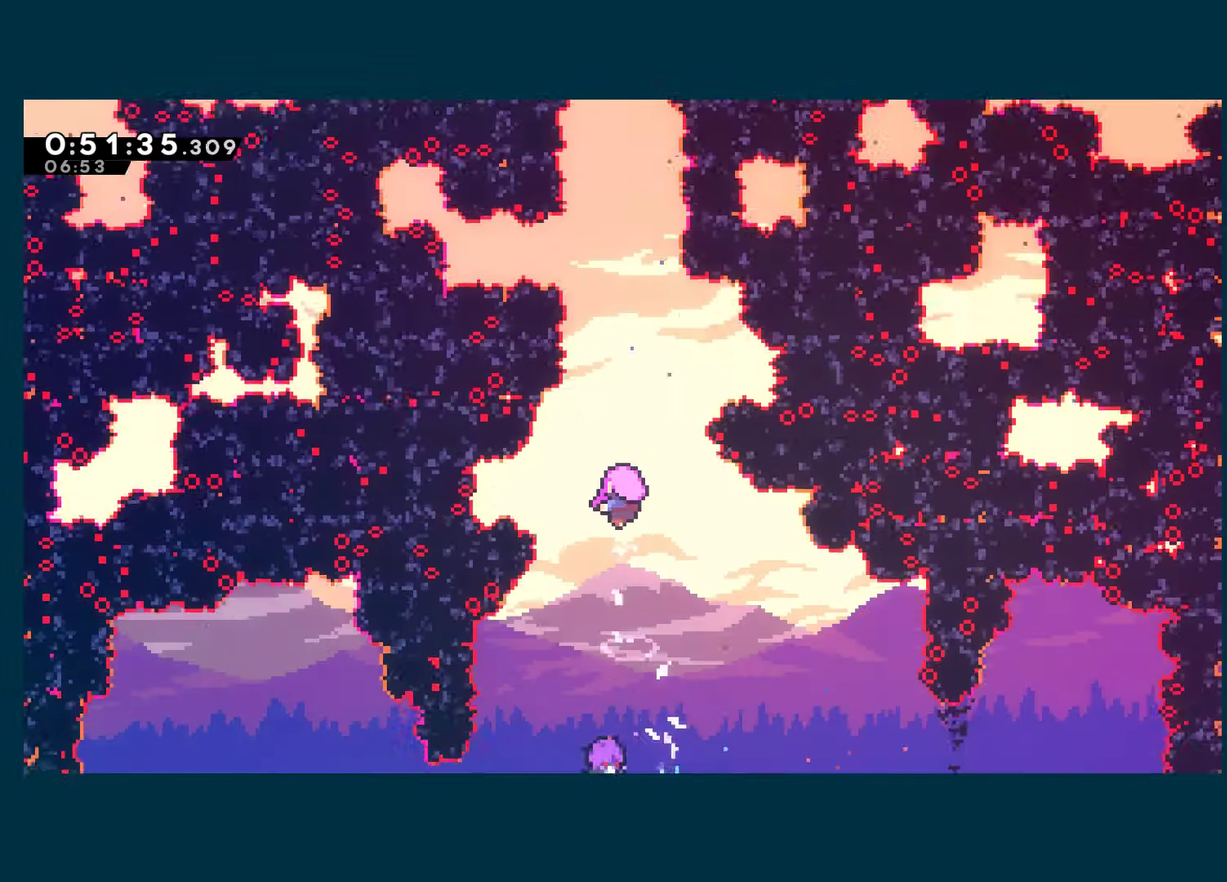
{"buttons": [], "left_stick": "center", "right_stick": "center", "events": []}
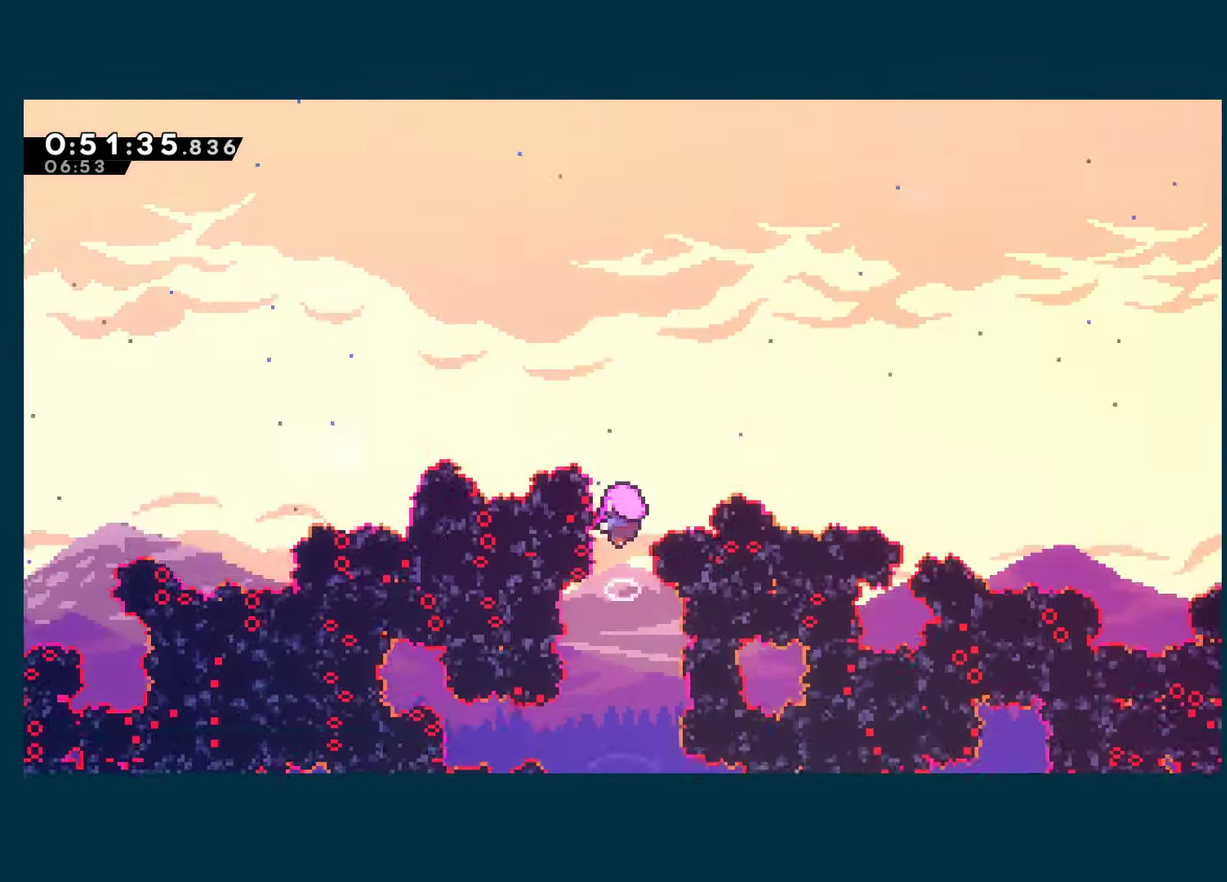
{"buttons": [], "left_stick": "center", "right_stick": "center", "events": []}
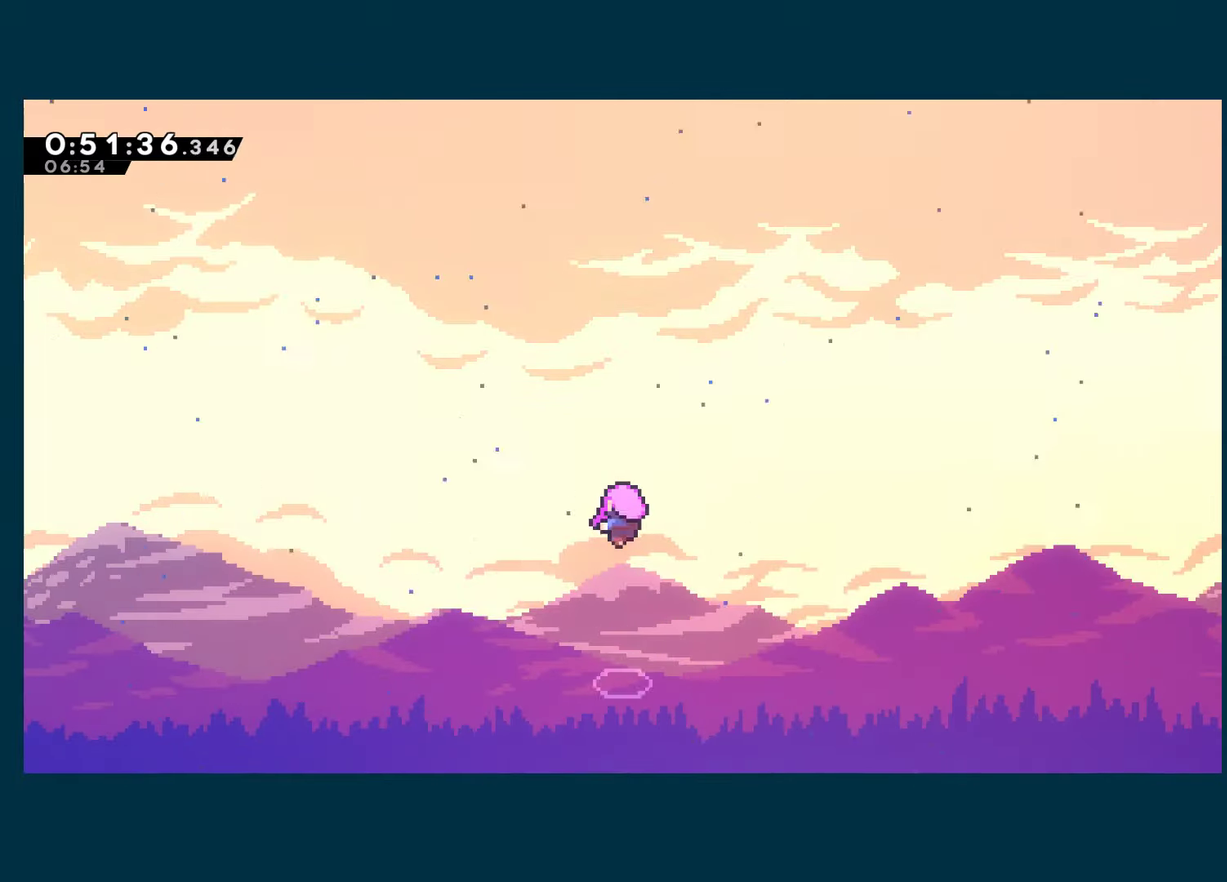
{"buttons": [], "left_stick": "center", "right_stick": "center", "events": []}
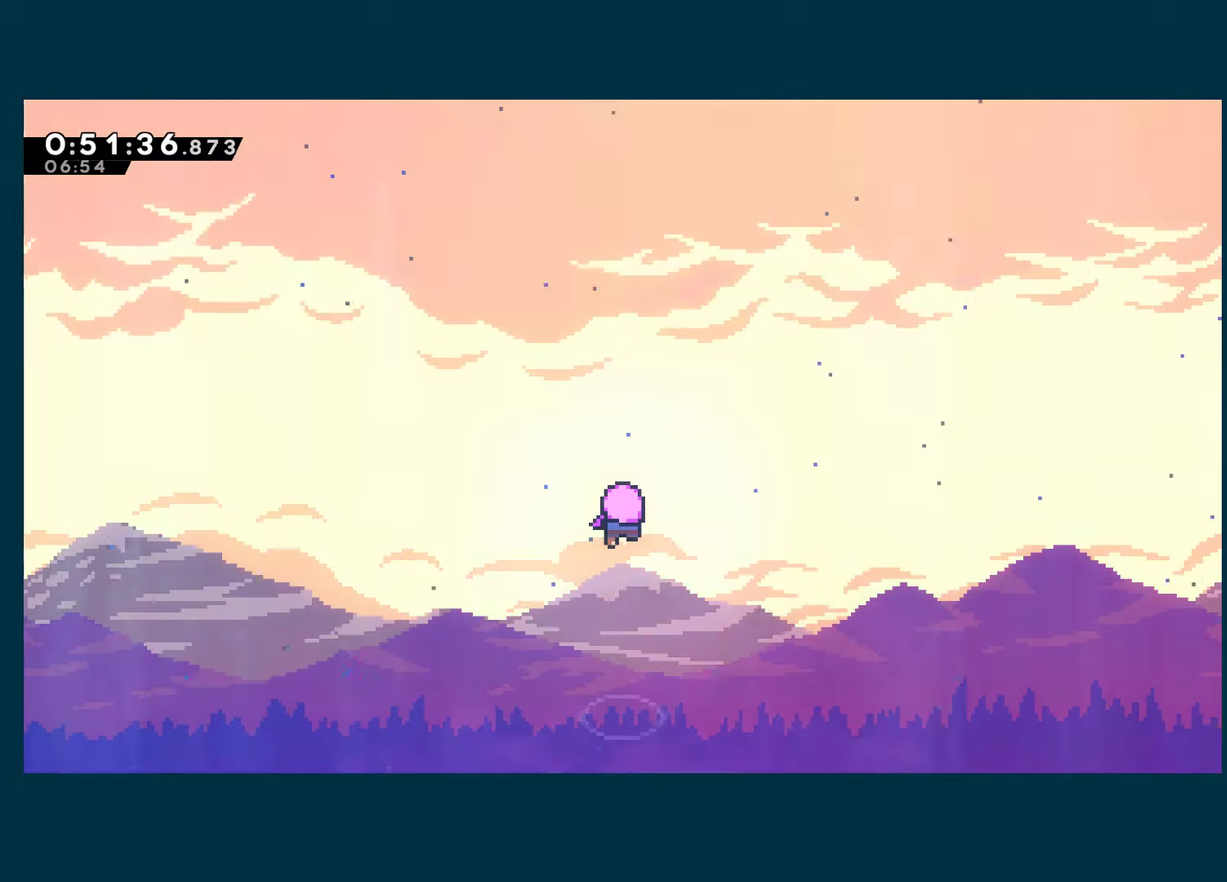
{"buttons": [], "left_stick": "center", "right_stick": "center", "events": []}
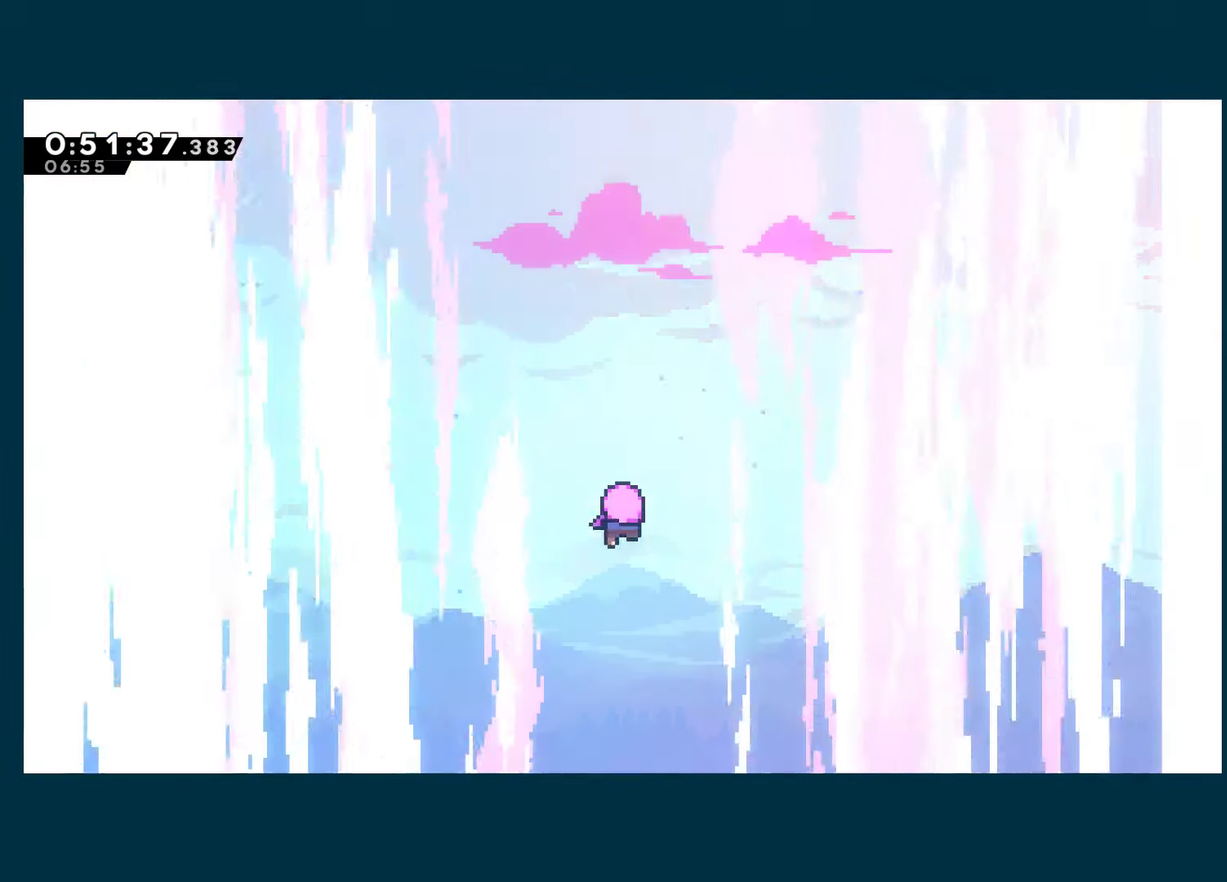
{"buttons": [], "left_stick": "center", "right_stick": "center", "events": []}
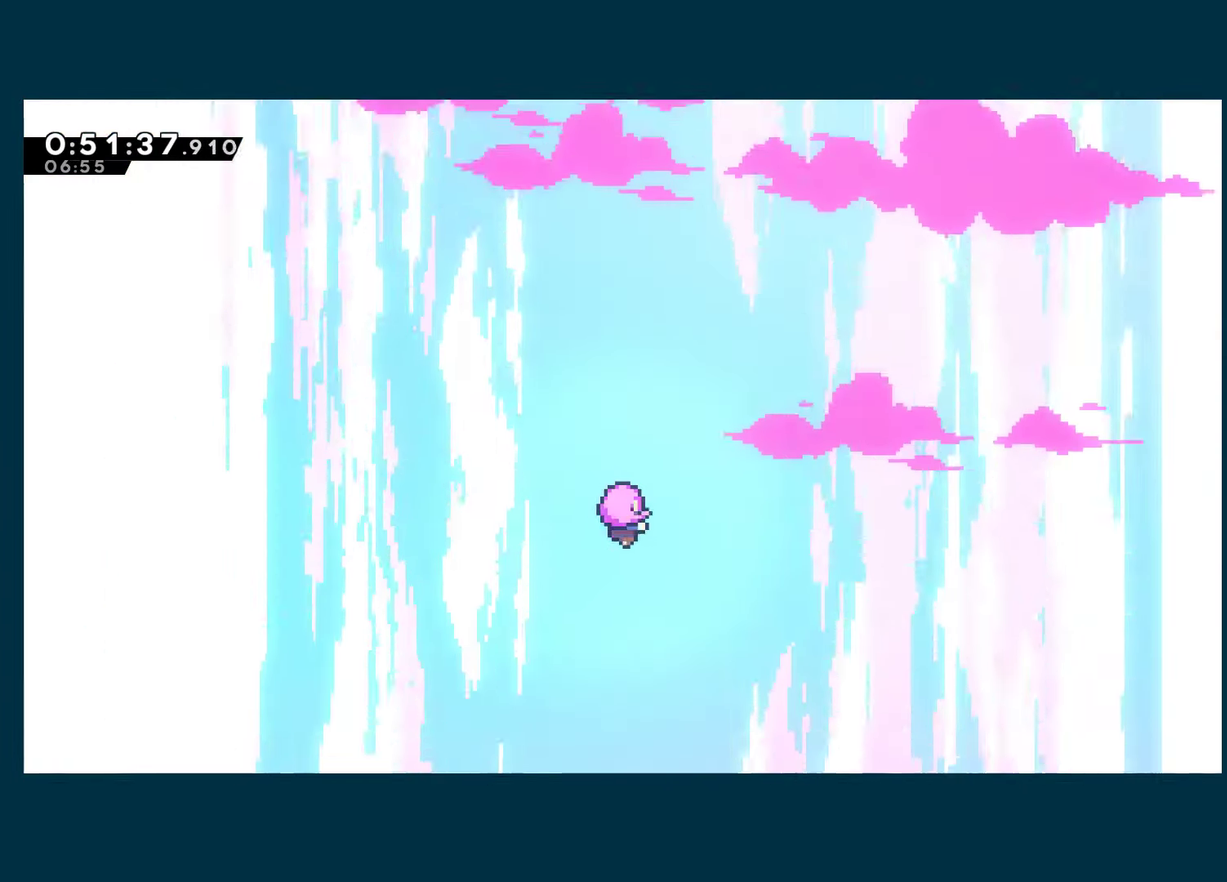
{"buttons": ["A"], "left_stick": "center", "right_stick": "center", "events": [[250, "START", "down"], [300, "DPAD_DOWN", "down"], [317, "START", "up"], [350, "DPAD_DOWN", "up"], [367, "A", "down"]]}
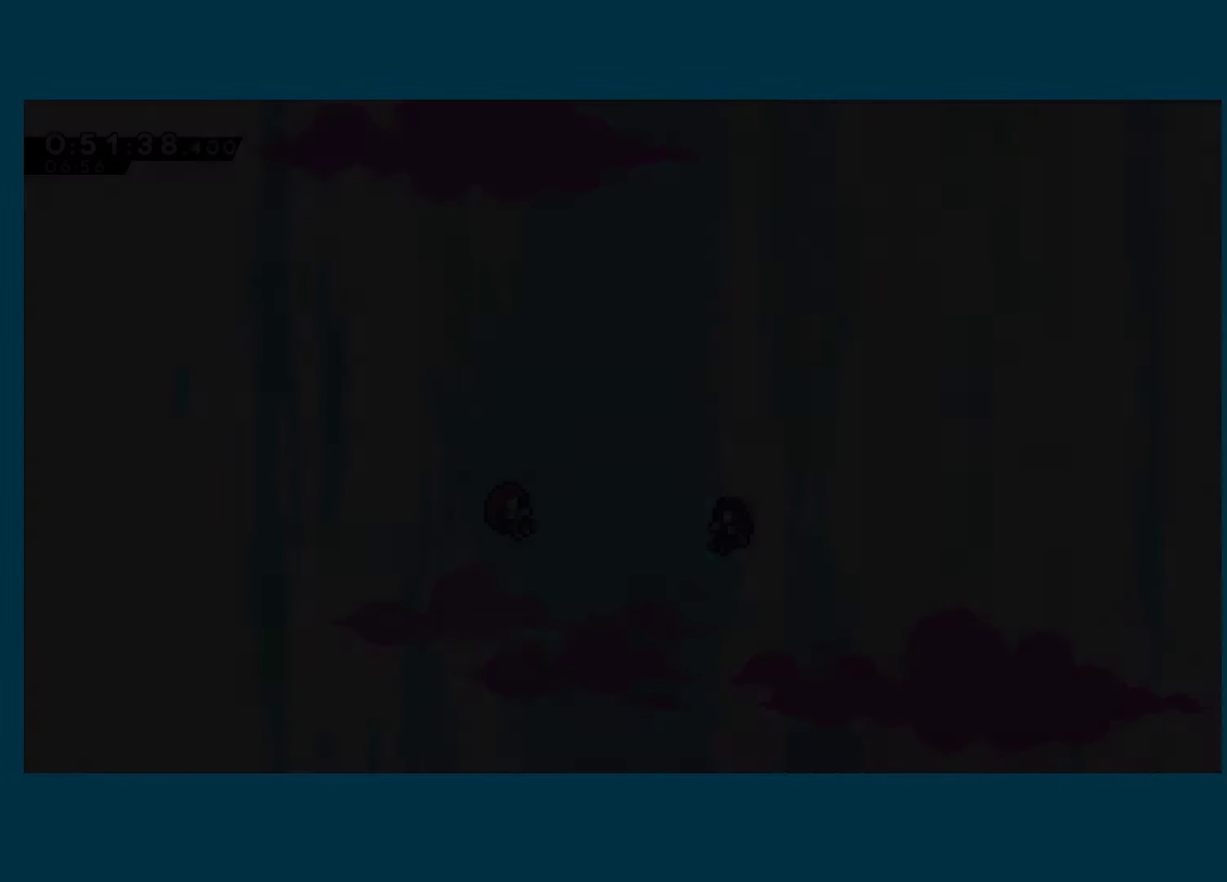
{"buttons": [], "left_stick": "center", "right_stick": "center", "events": [[484, "A", "up"]]}
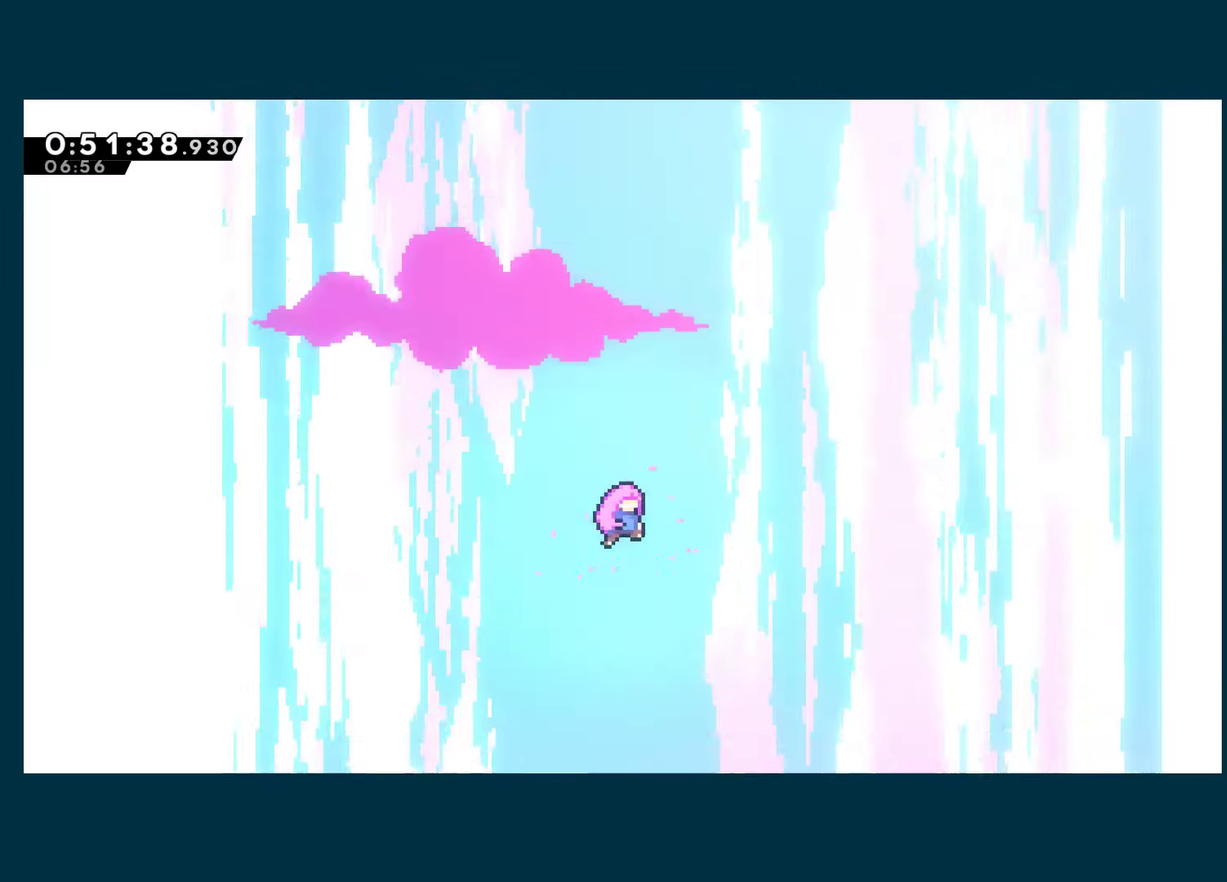
{"buttons": [], "left_stick": "center", "right_stick": "center", "events": []}
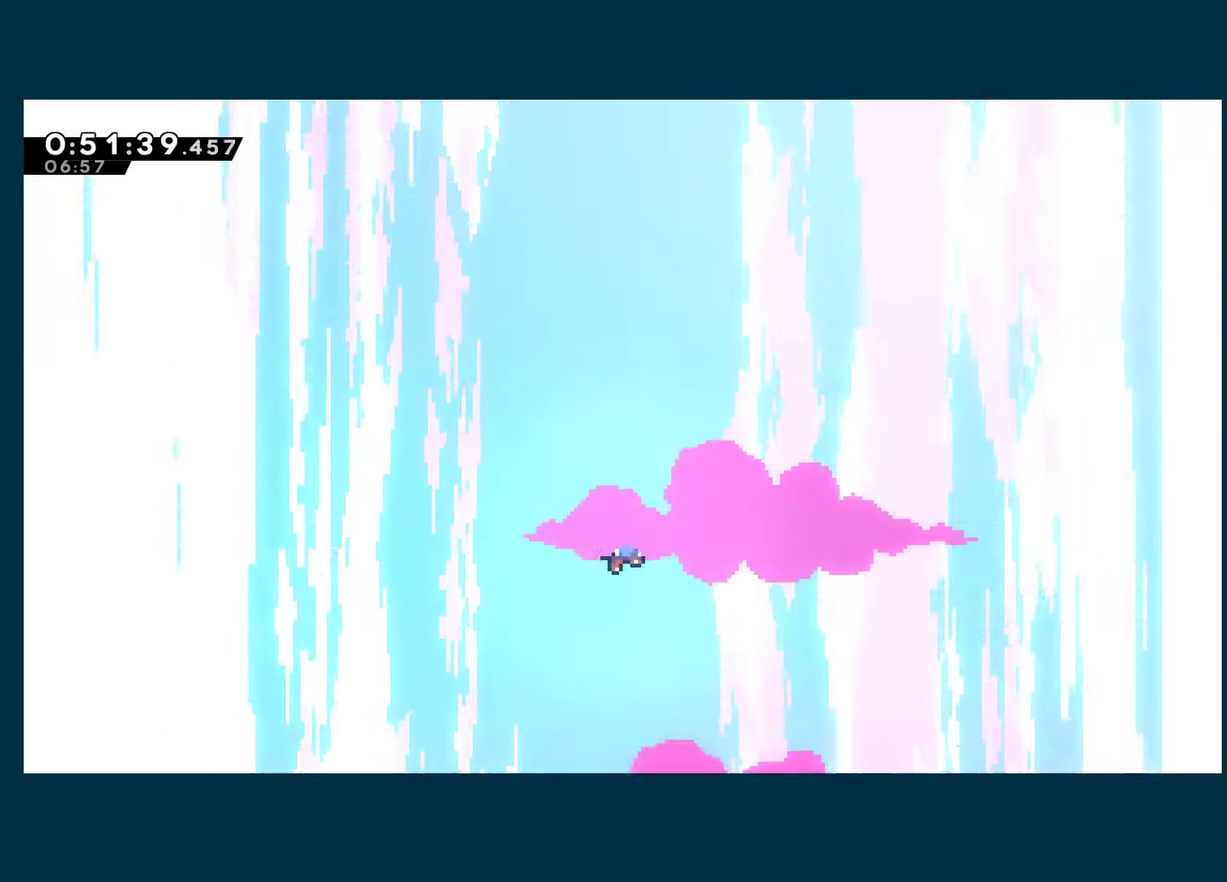
{"buttons": [], "left_stick": "center", "right_stick": "center", "events": []}
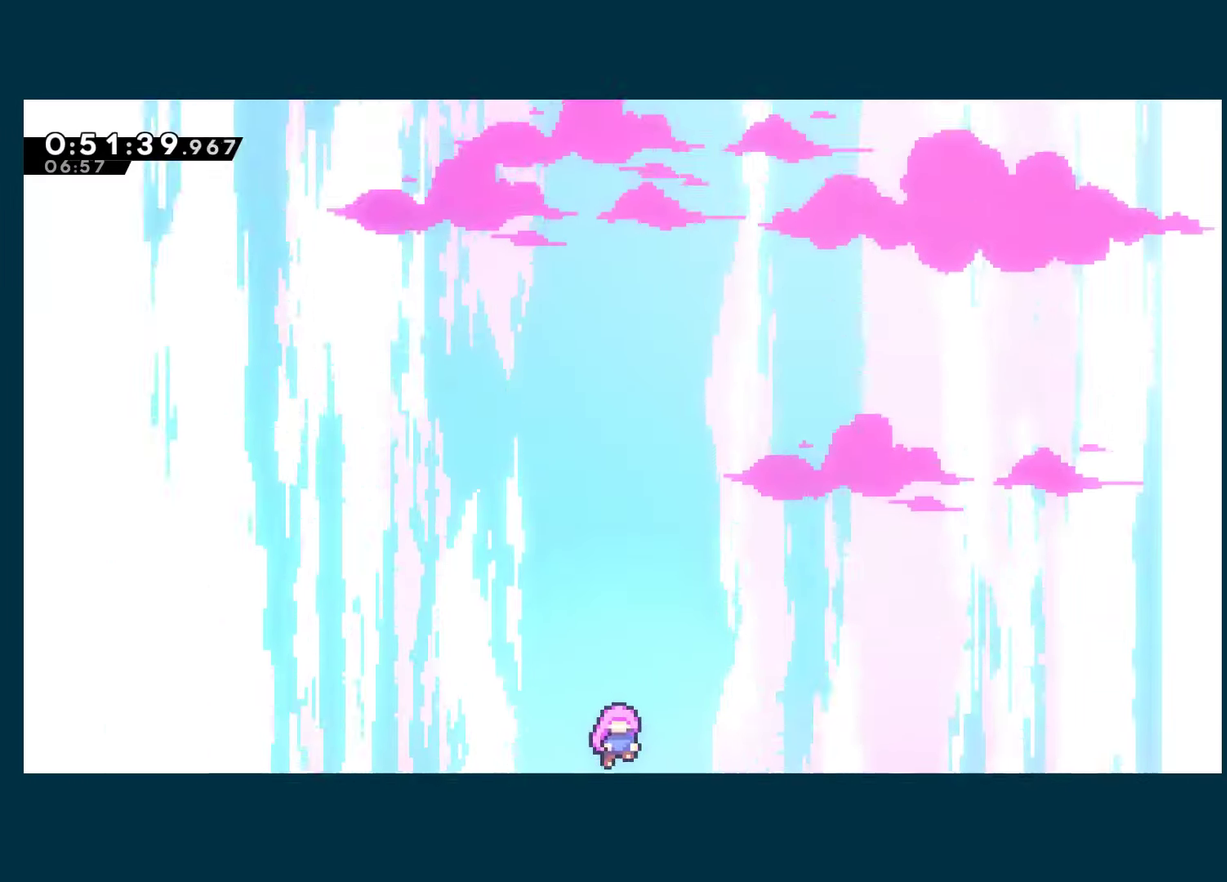
{"buttons": [], "left_stick": "center", "right_stick": "center", "events": []}
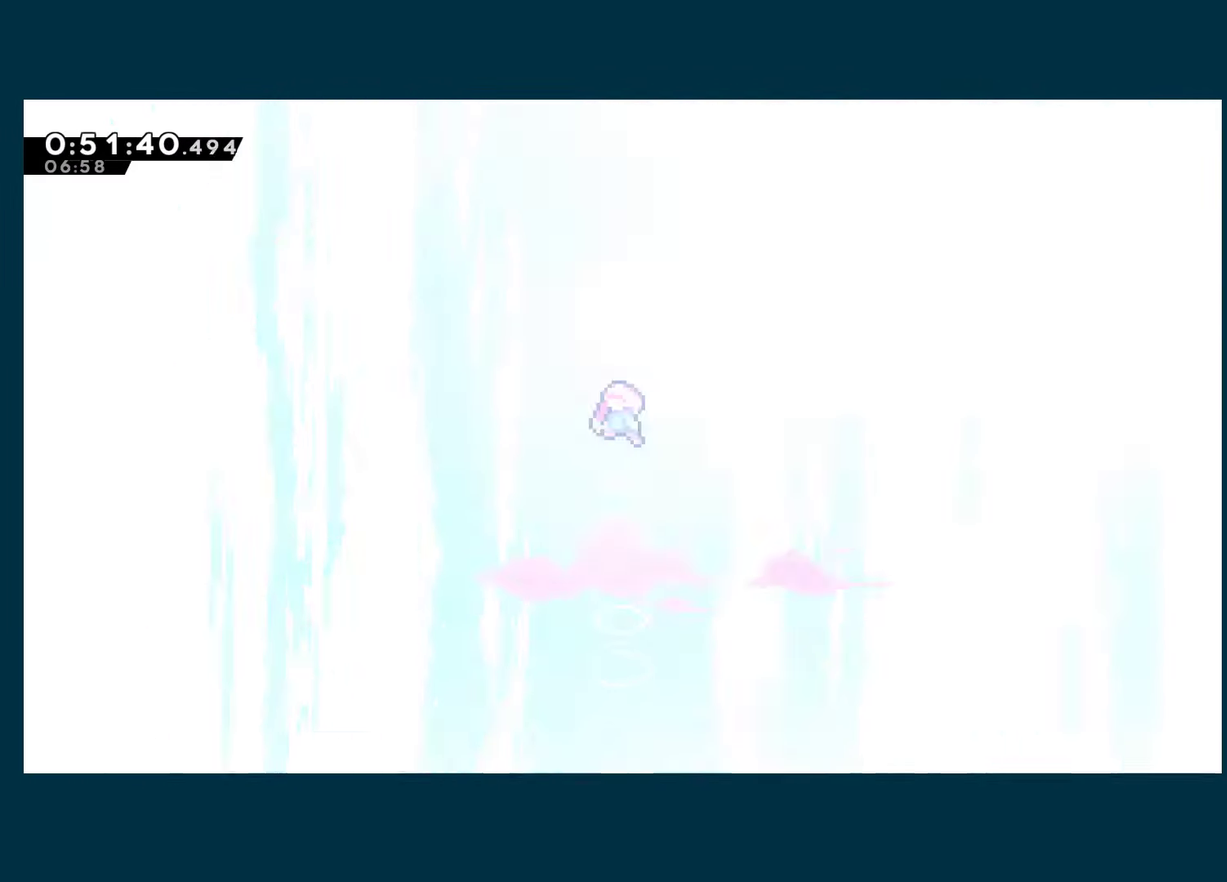
{"buttons": [], "left_stick": "center", "right_stick": "center", "events": []}
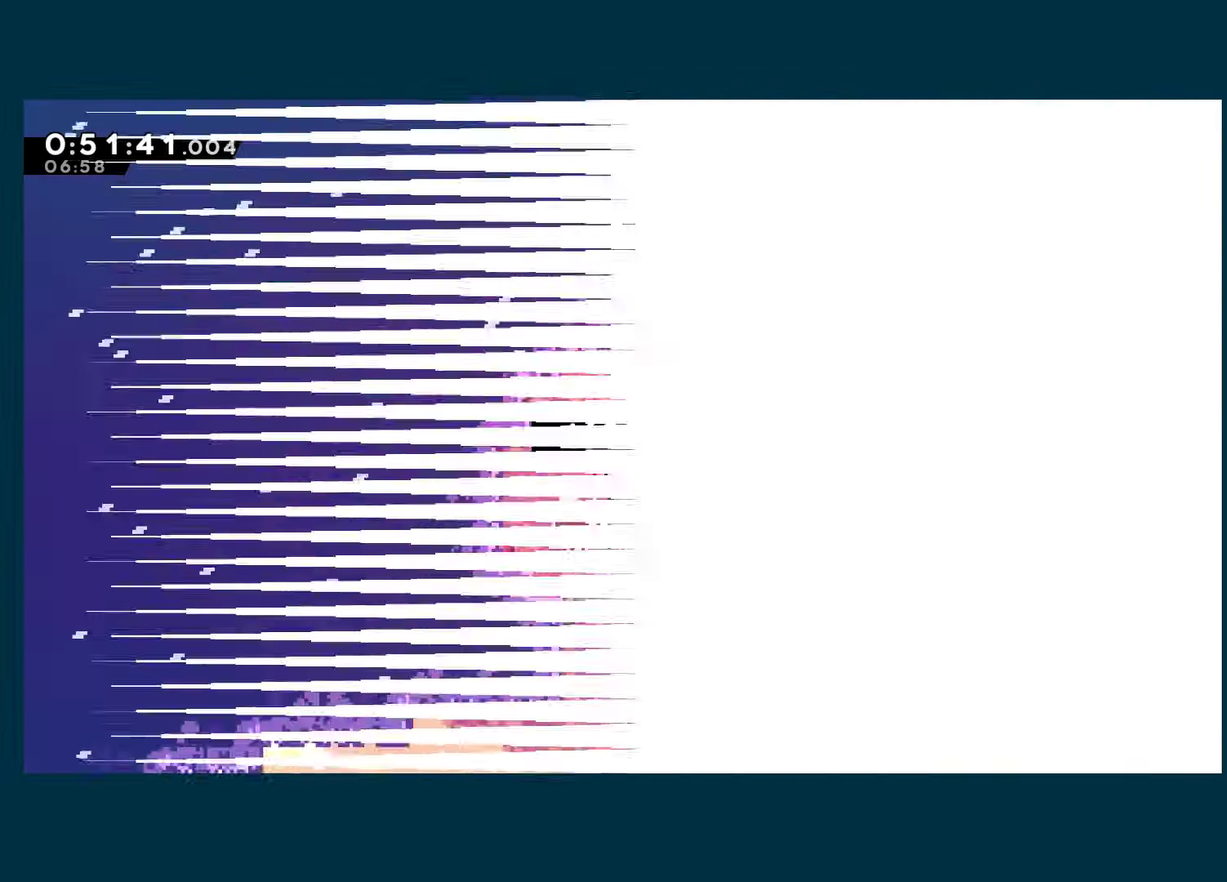
{"buttons": ["DPAD_RIGHT"], "left_stick": "center", "right_stick": "center", "events": [[450, "DPAD_RIGHT", "down"]]}
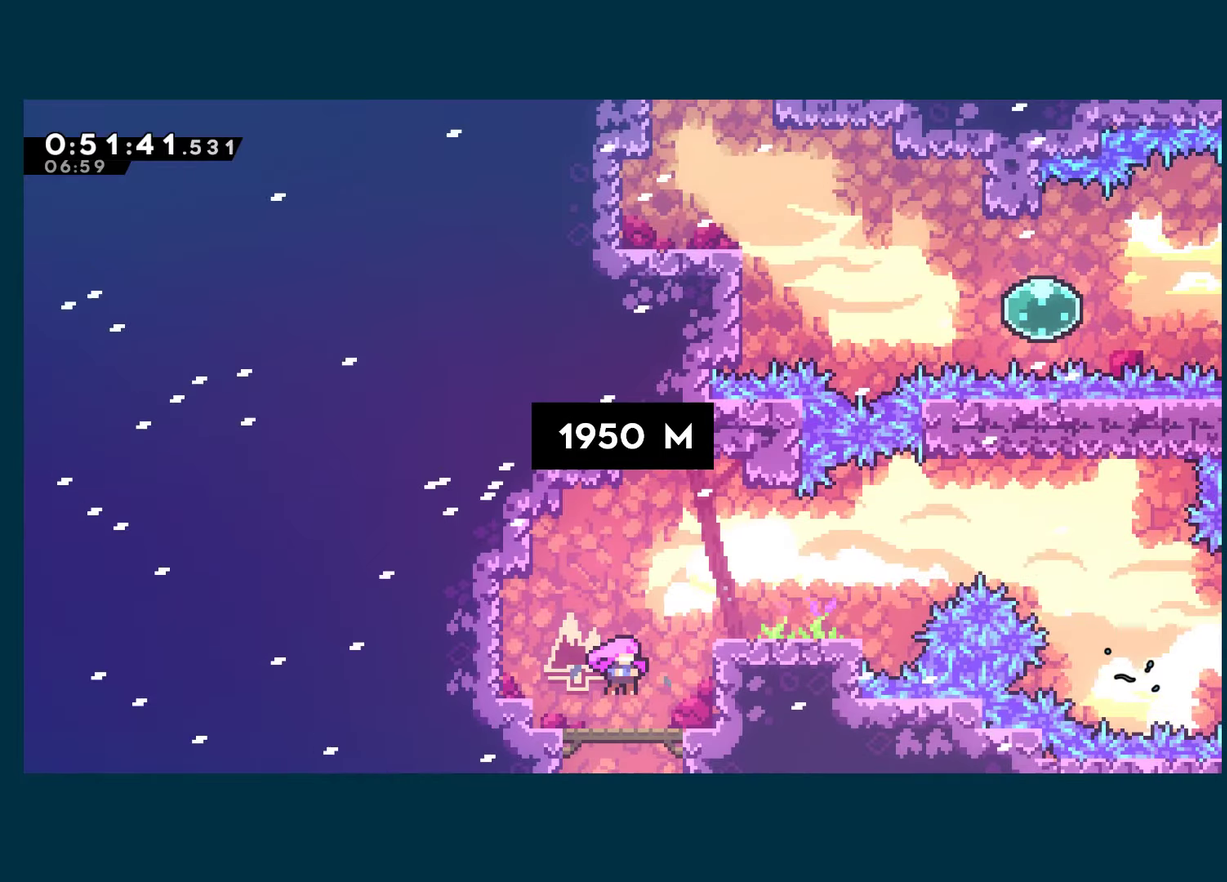
{"buttons": ["A", "DPAD_RIGHT"], "left_stick": "center", "right_stick": "center", "events": [[233, "DPAD_RIGHT", "up"], [450, "A", "down"], [450, "DPAD_RIGHT", "down"]]}
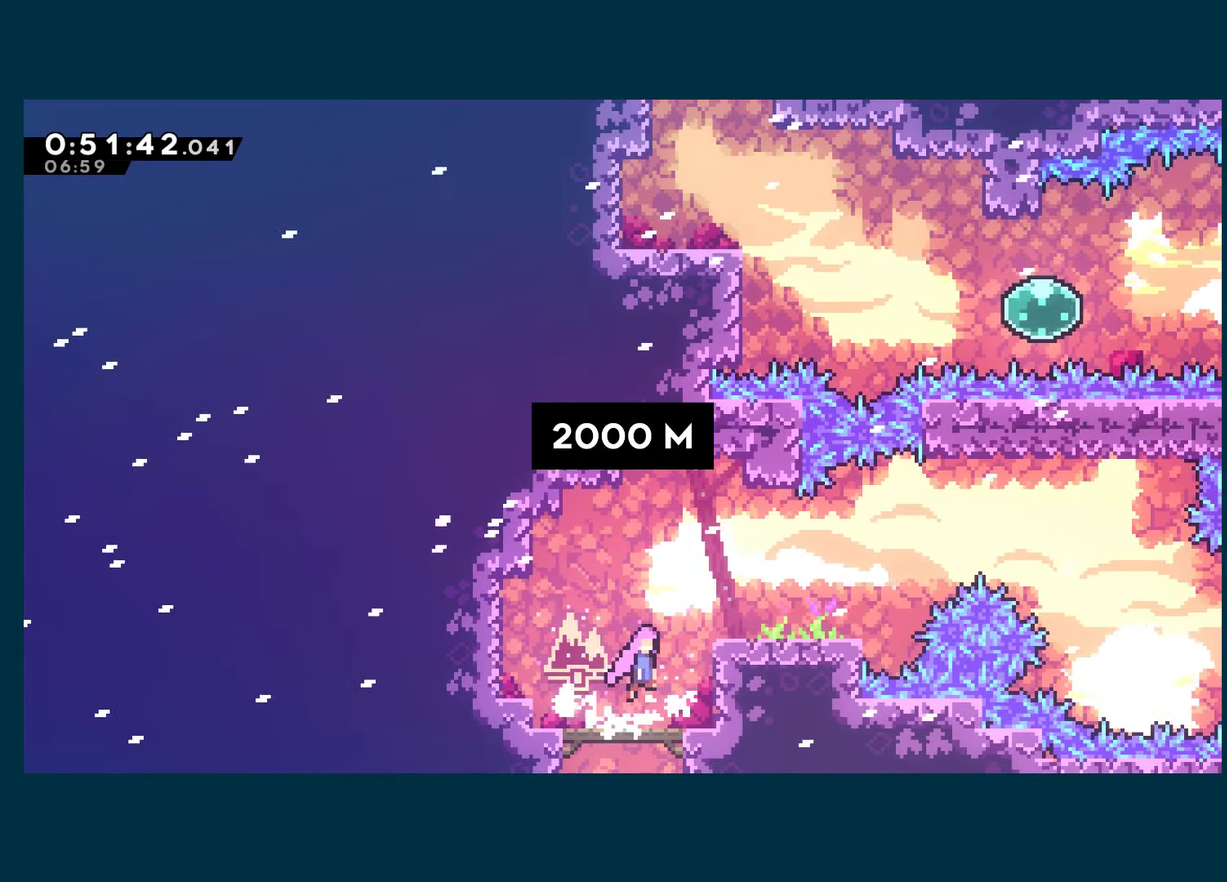
{"buttons": ["DPAD_RIGHT"], "left_stick": "center", "right_stick": "center", "events": [[183, "X", "down"], [216, "A", "up"], [383, "A", "down"], [483, "A", "up"], [500, "X", "up"]]}